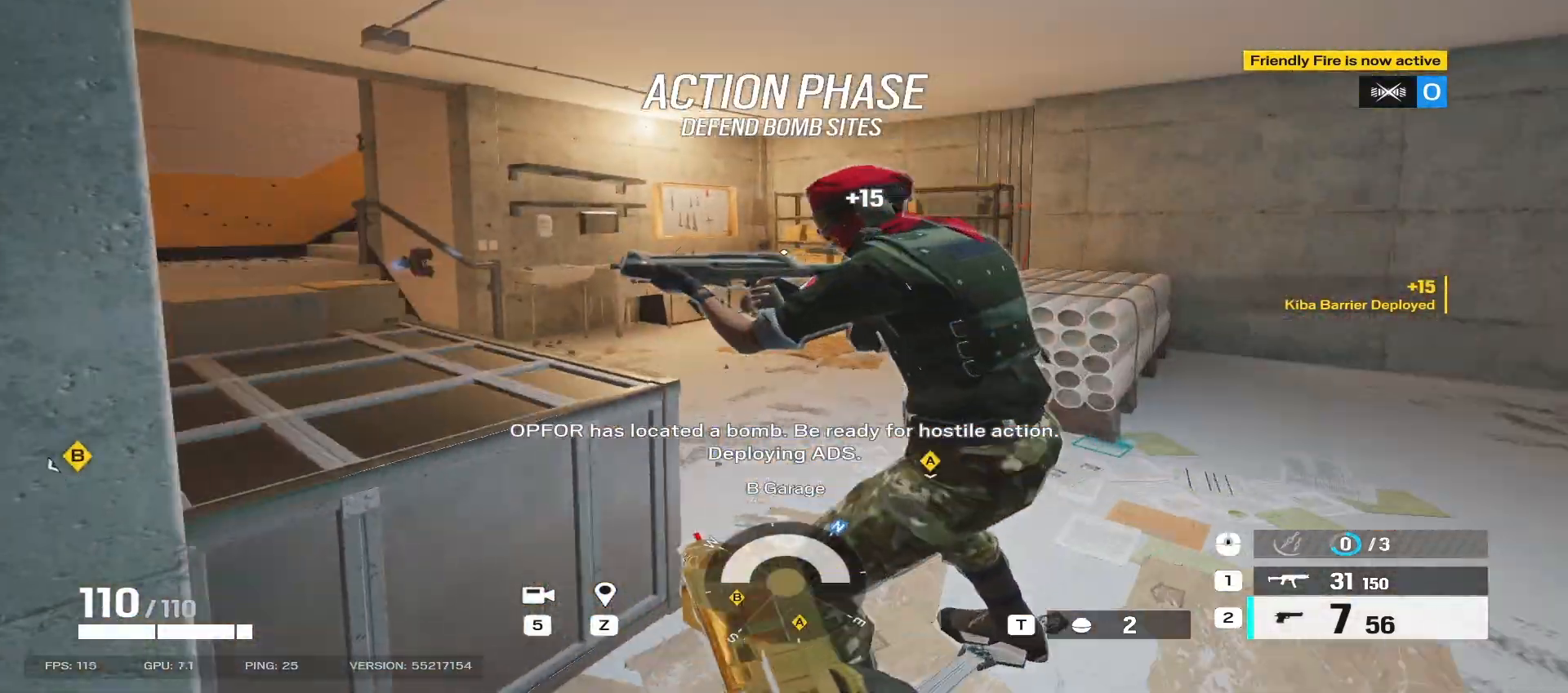
Gameplay with keyboard and mouse; each line is a JSON object with the keys and mouse buttons held at the frame after it. "events" lists presses ("down") and releases ("up") of "a", "ctrl", "d", "e", "f", "q", "r", "s", "shift", "space", "tab", "w", "mouse_left", "mouse_wheel", "mouse_right", "mouse_mb4" and "mouse_mb5" between this image and that frame as [ms after this image, input, new state], when the widget could be followed in between. "mouse_left", "mouse_wheel", "mouse_right", "mouse_mb4", "mouse_mb5" = the "left", "wheel", "right", "mb4", "mb5" buttons of the "mouse" list. No other keys are recorded. "wheel" means that the mouse wheel is clicked or scrolled. Mouse movement is not recorded.
{"keys": ["shift", "w"], "mouse": [], "events": [[367, "d", "up"]]}
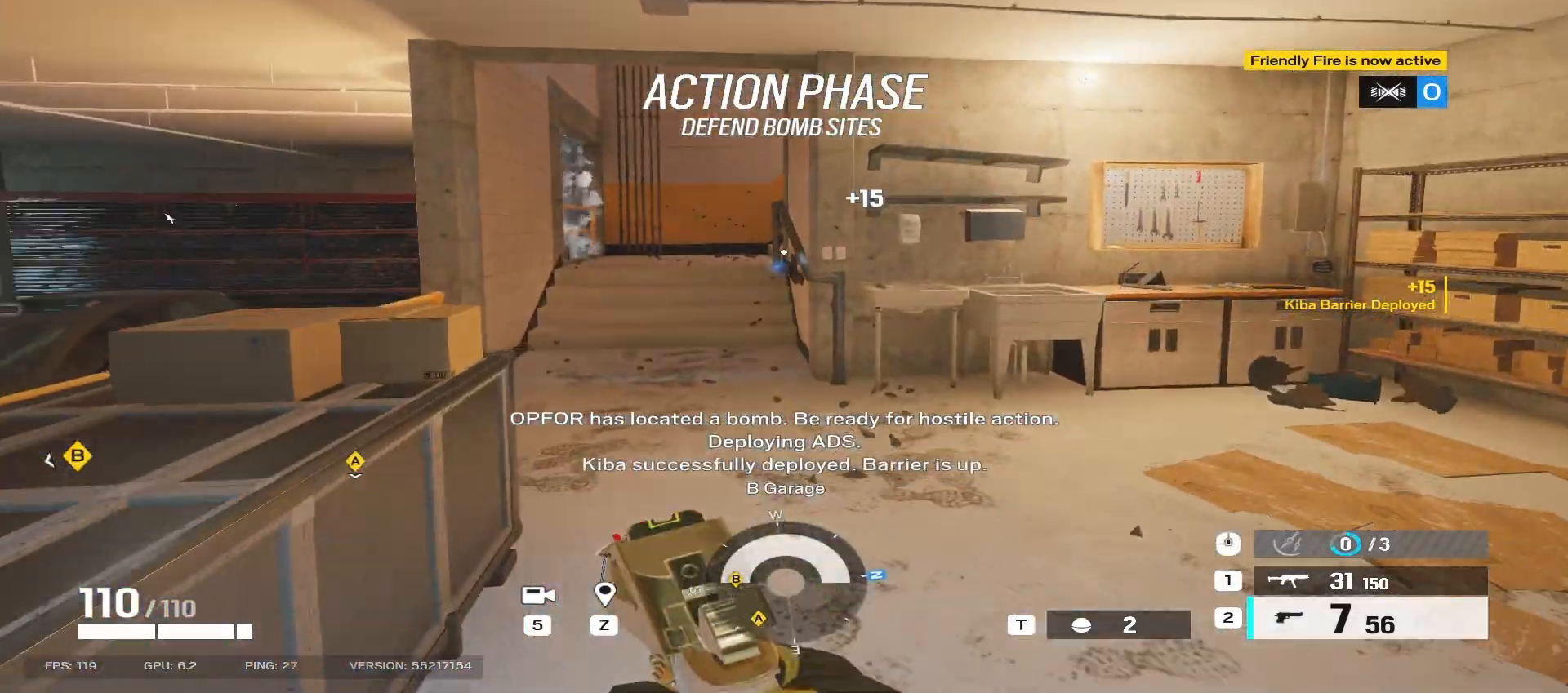
{"keys": ["shift", "w"], "mouse": [], "events": []}
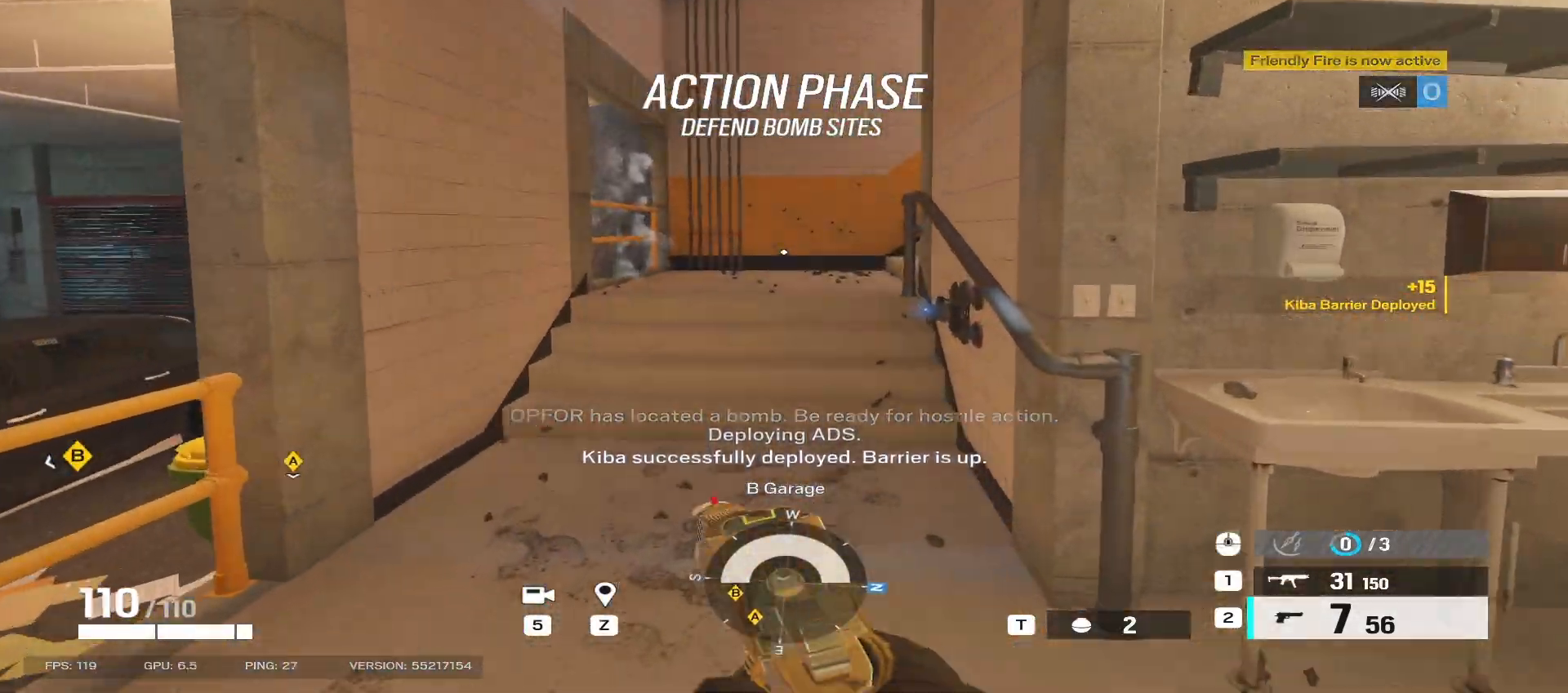
{"keys": ["shift", "w"], "mouse": [], "events": []}
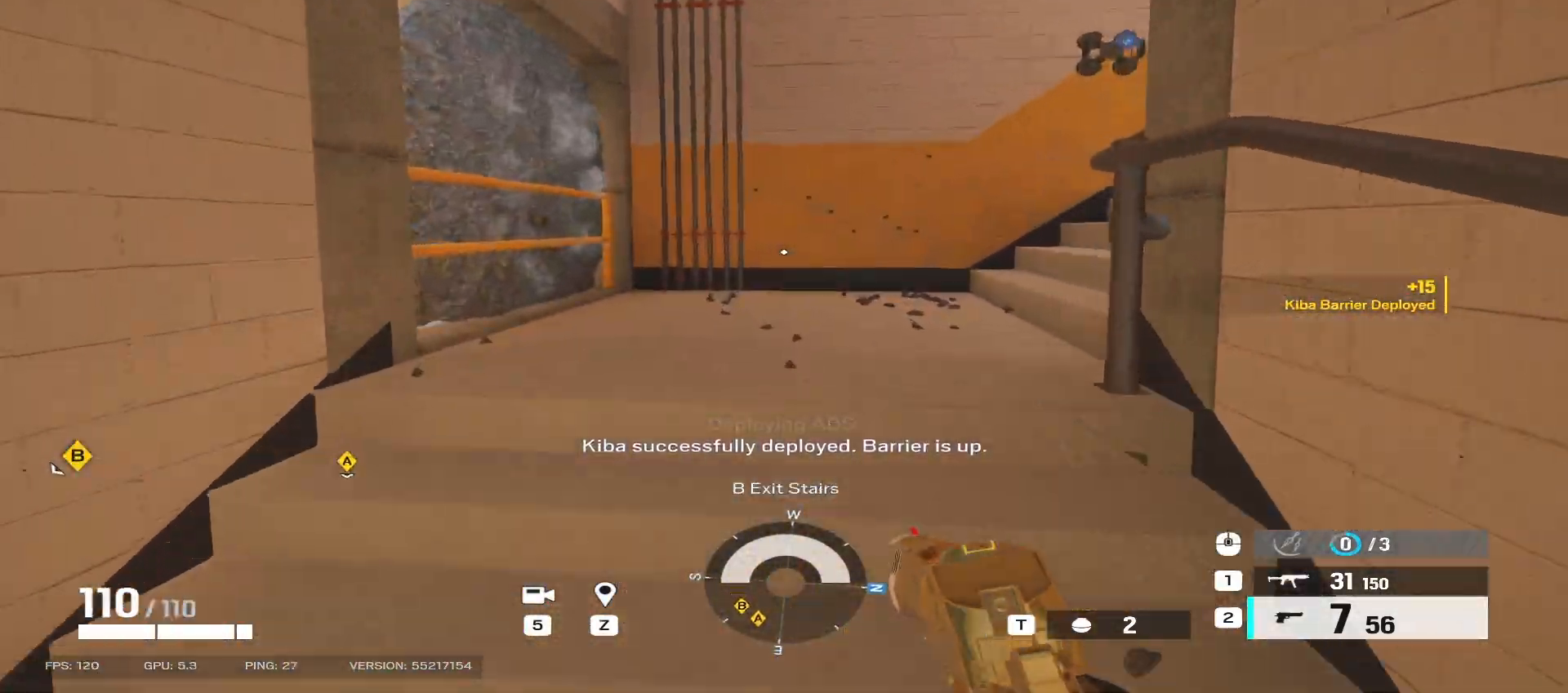
{"keys": ["a", "shift", "w"], "mouse": [], "events": [[133, "a", "down"]]}
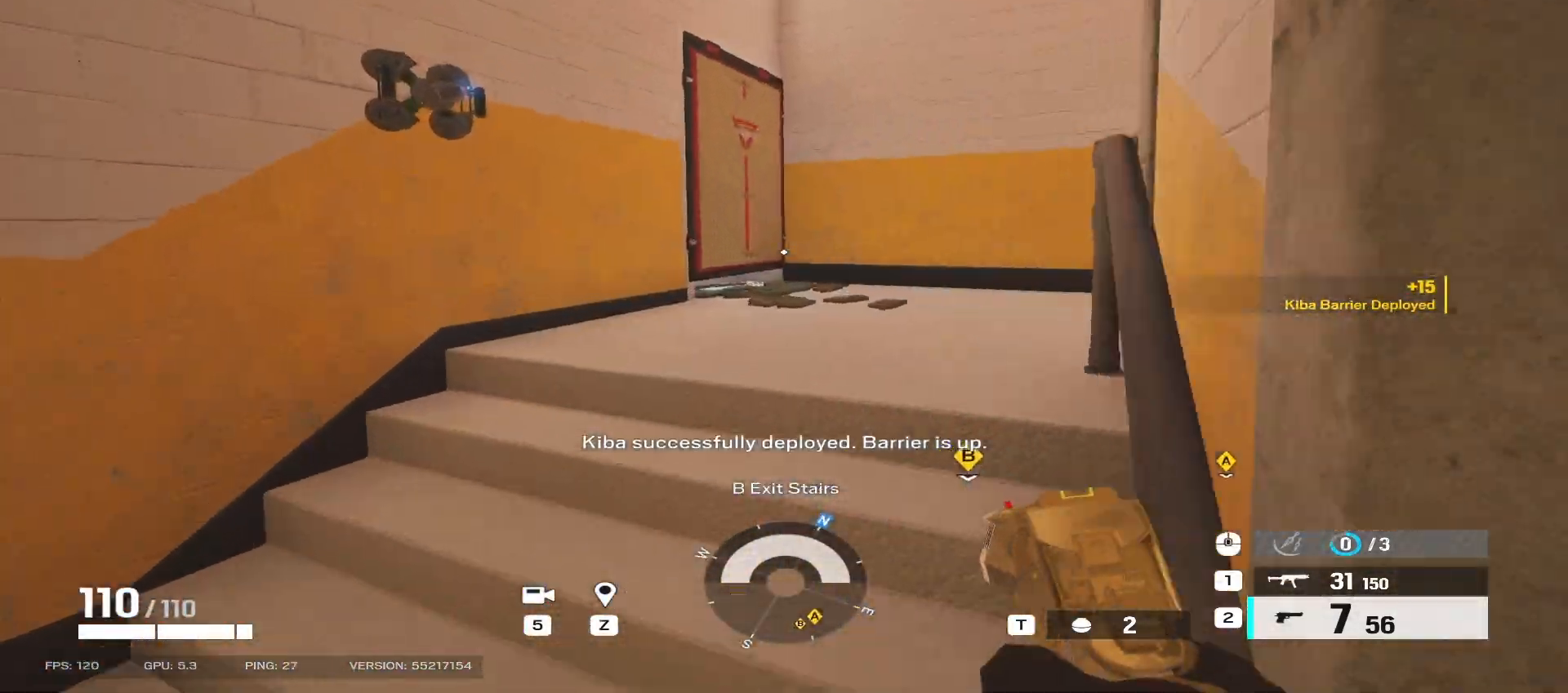
{"keys": ["a", "shift", "w"], "mouse": [], "events": []}
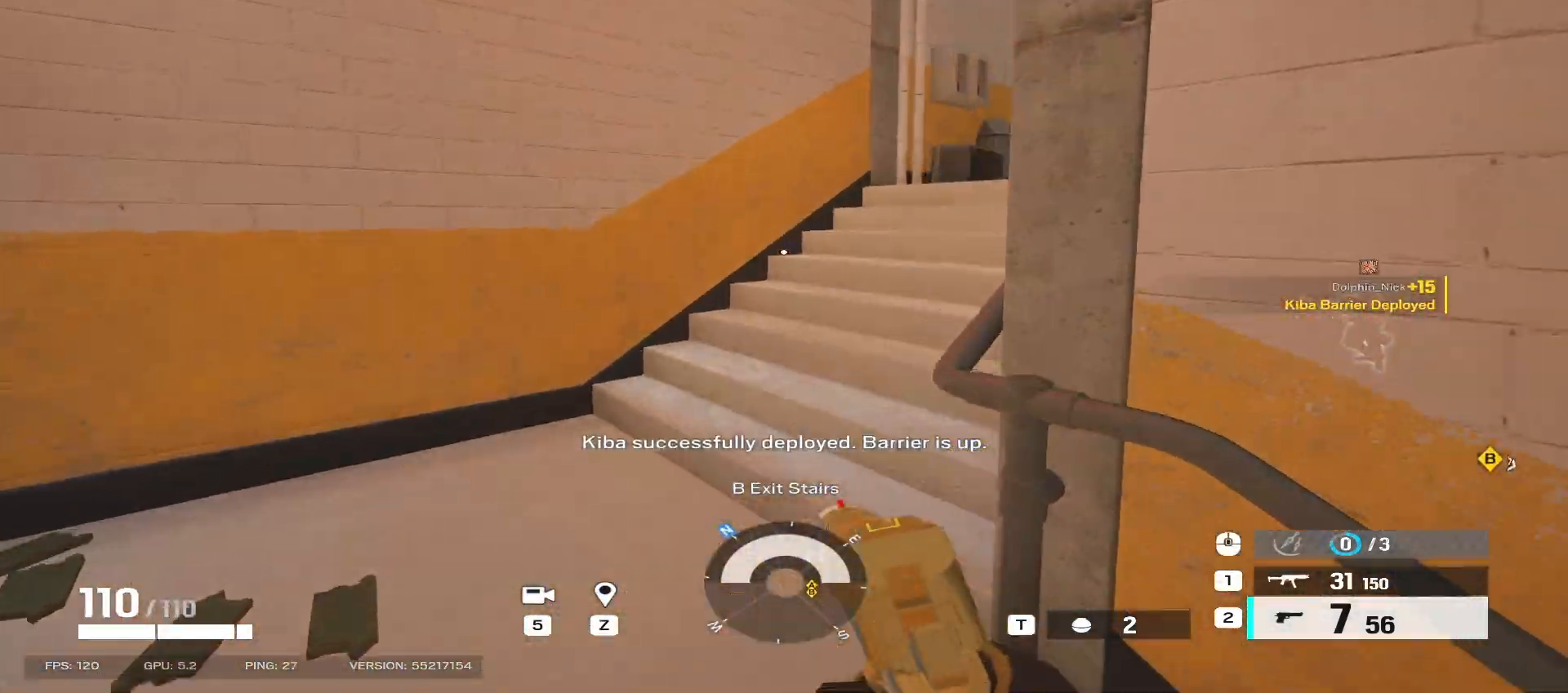
{"keys": ["a", "shift", "w"], "mouse": [], "events": []}
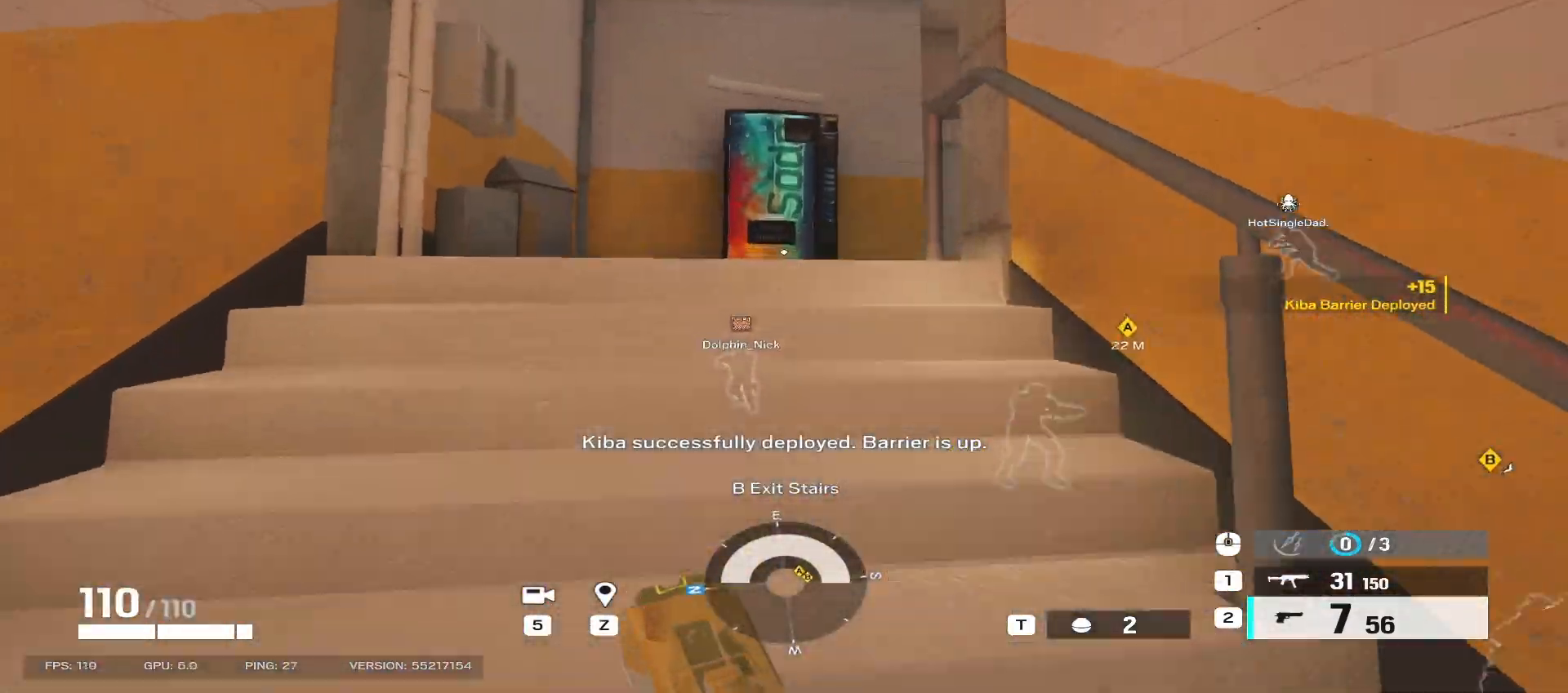
{"keys": ["a", "shift", "w"], "mouse": [], "events": []}
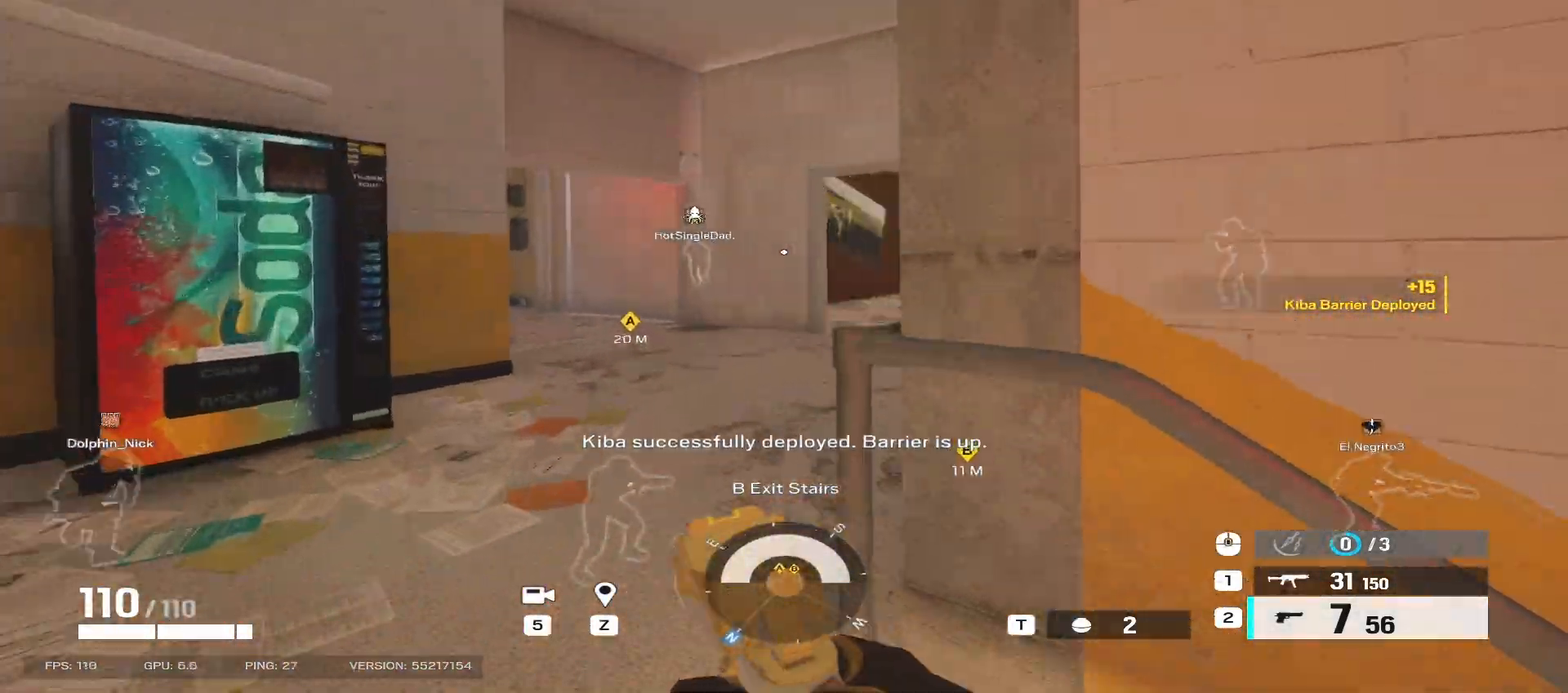
{"keys": ["a", "shift", "w"], "mouse": [], "events": []}
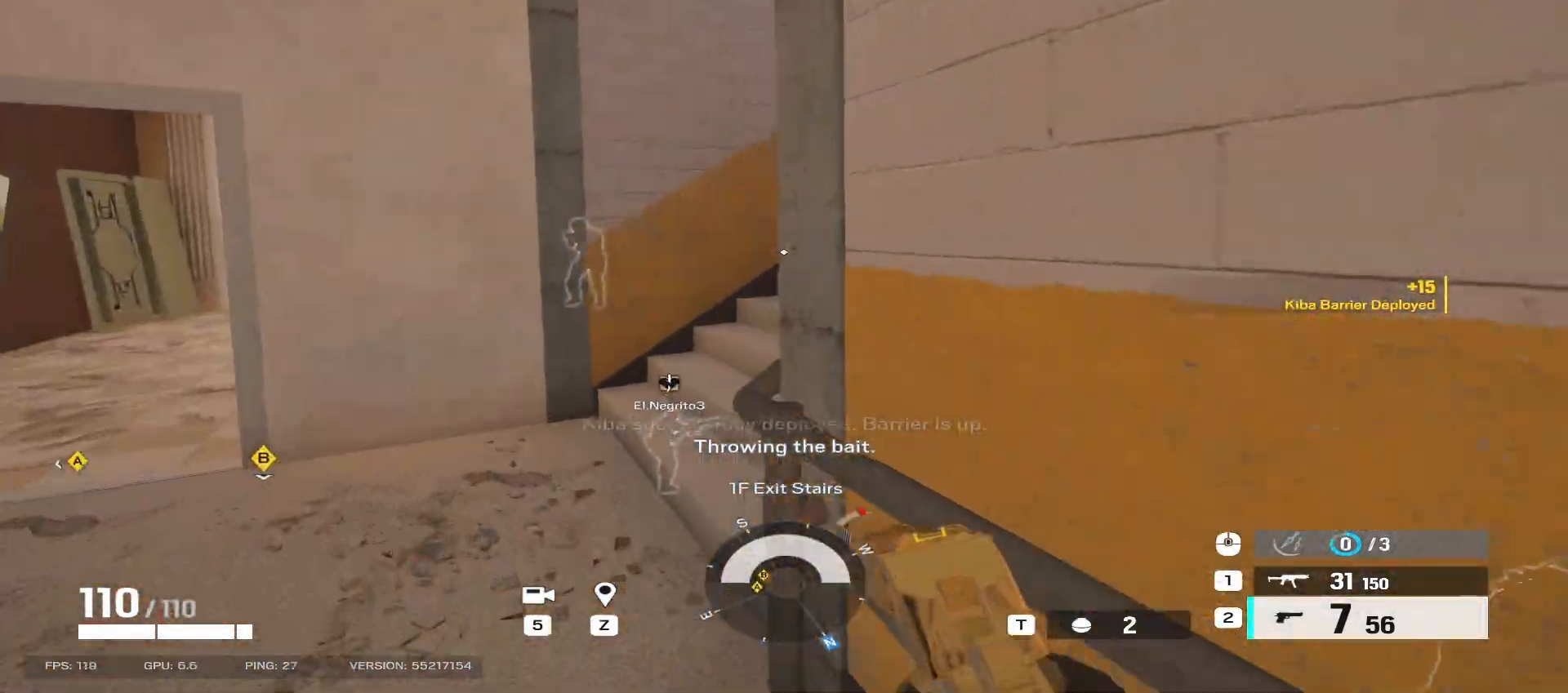
{"keys": ["a", "shift", "w"], "mouse": [], "events": []}
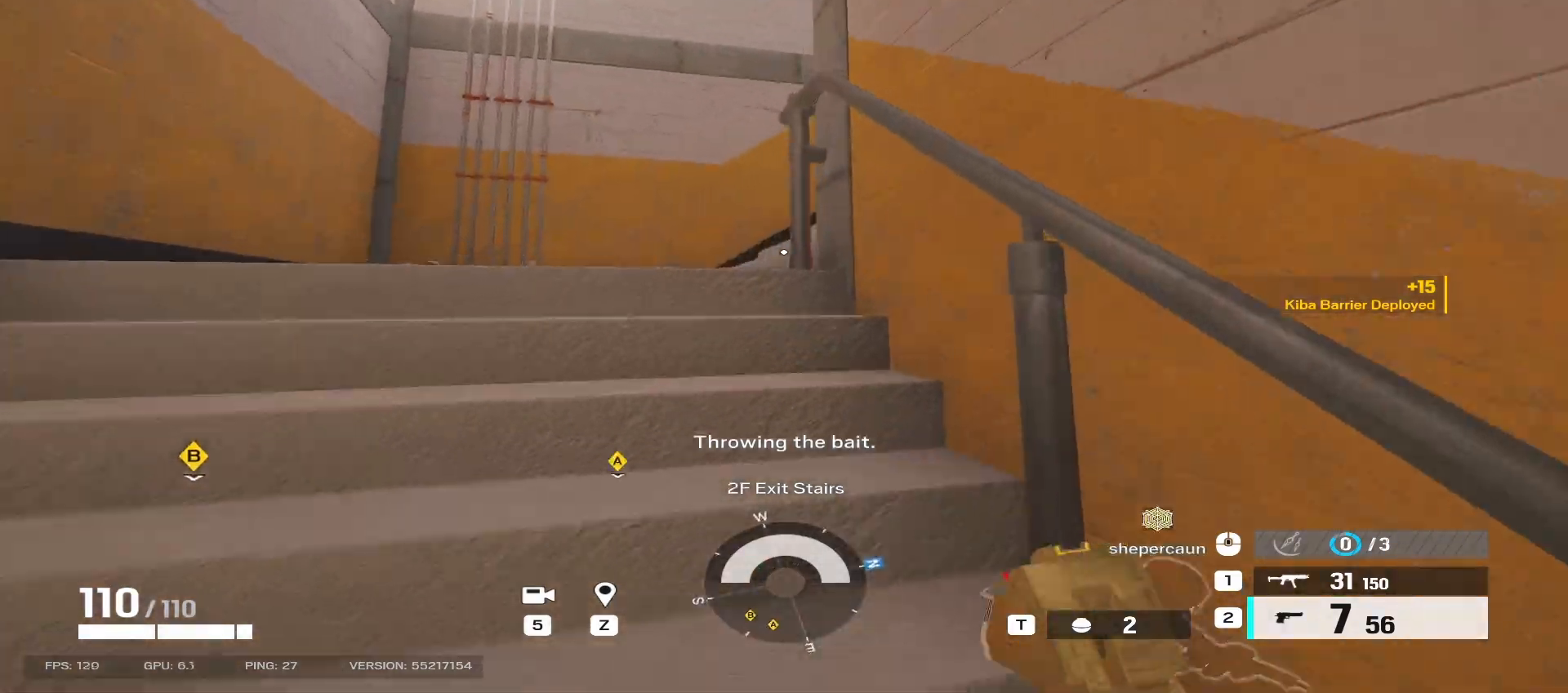
{"keys": ["a", "shift", "w"], "mouse": [], "events": []}
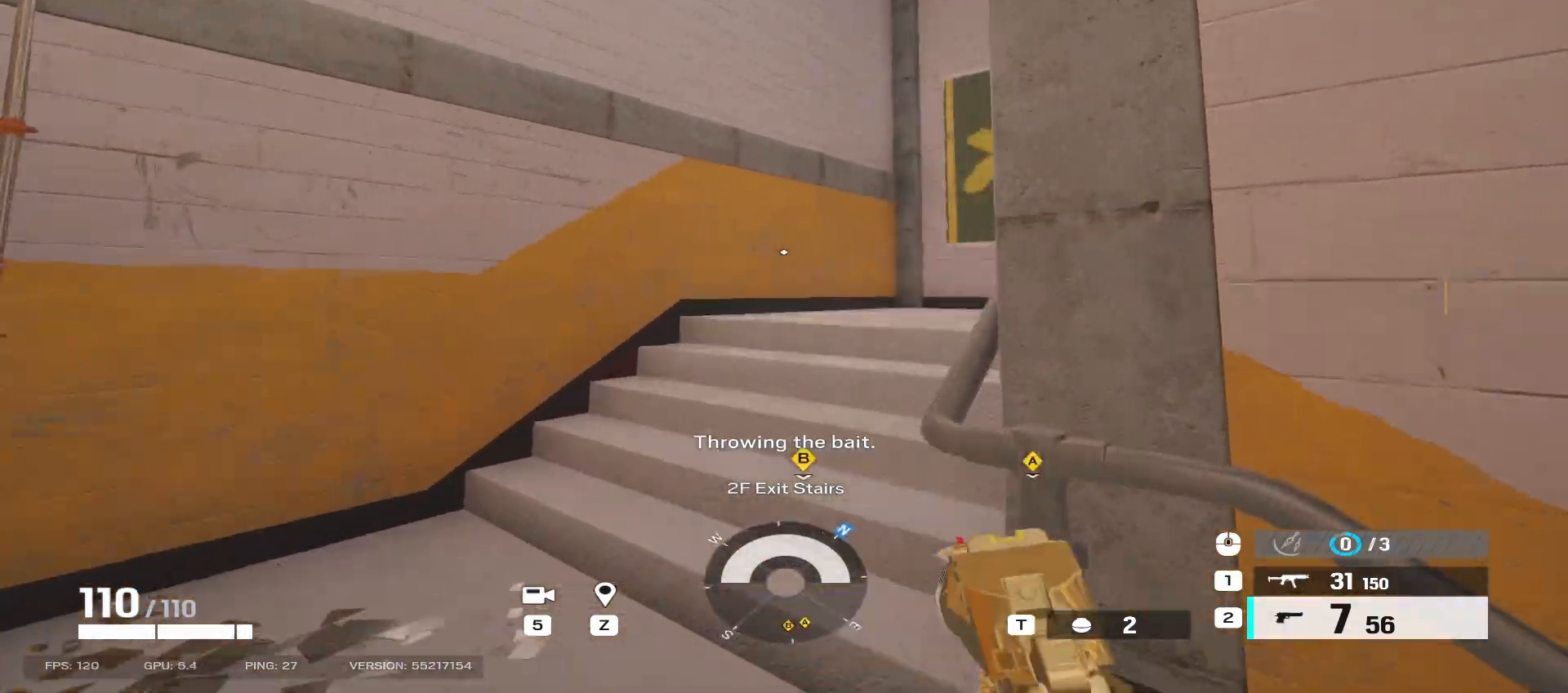
{"keys": ["a", "shift", "w"], "mouse": [], "events": []}
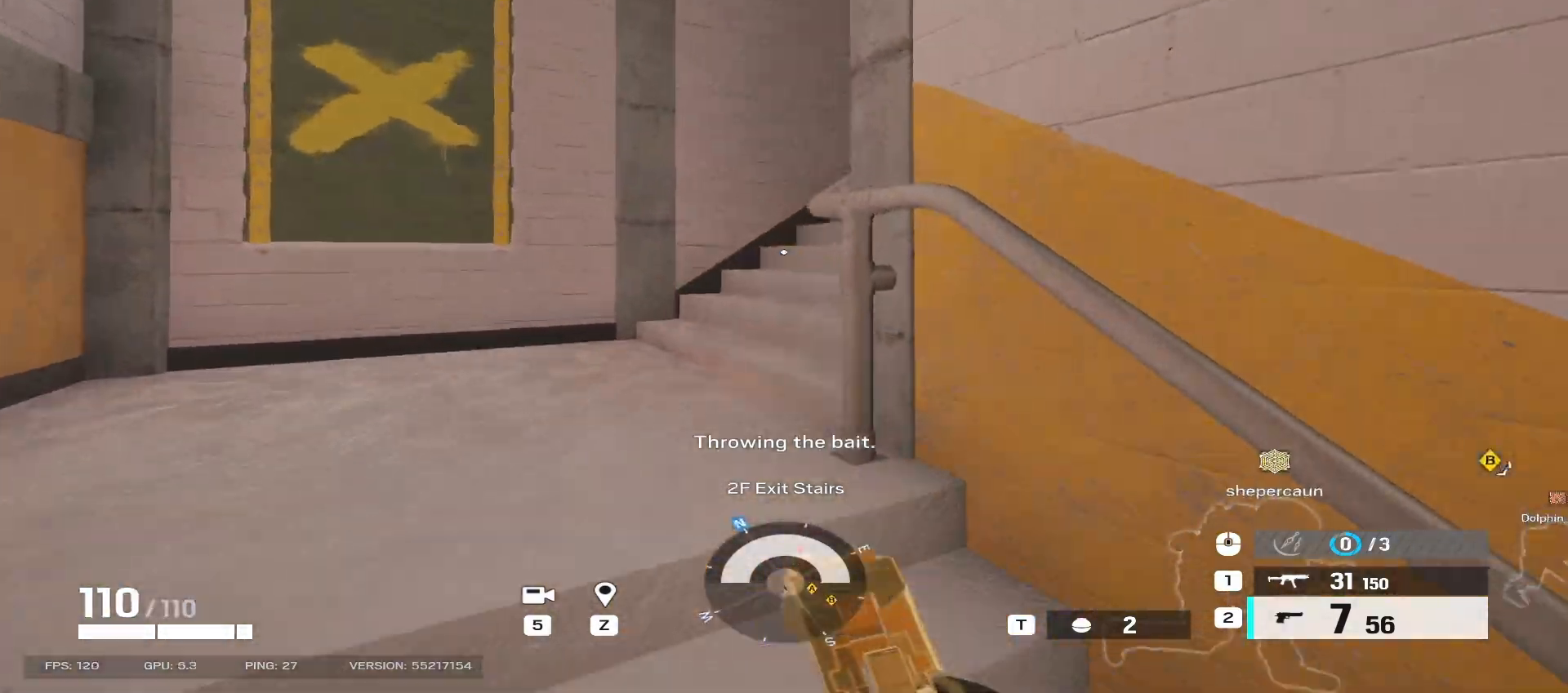
{"keys": ["a", "shift", "w"], "mouse": [], "events": [[150, "mouse_wheel", "down"], [283, "mouse_wheel", "up"]]}
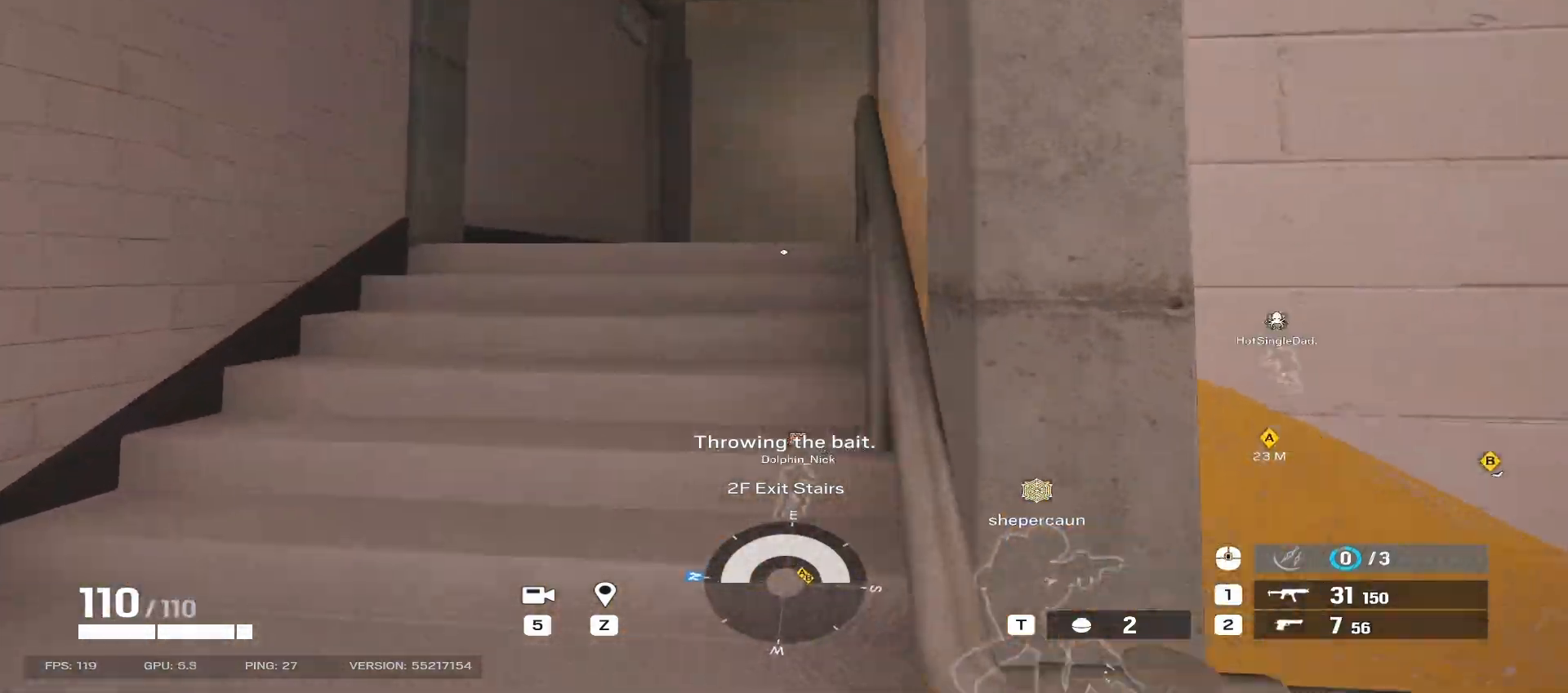
{"keys": ["a", "shift", "w"], "mouse": [], "events": []}
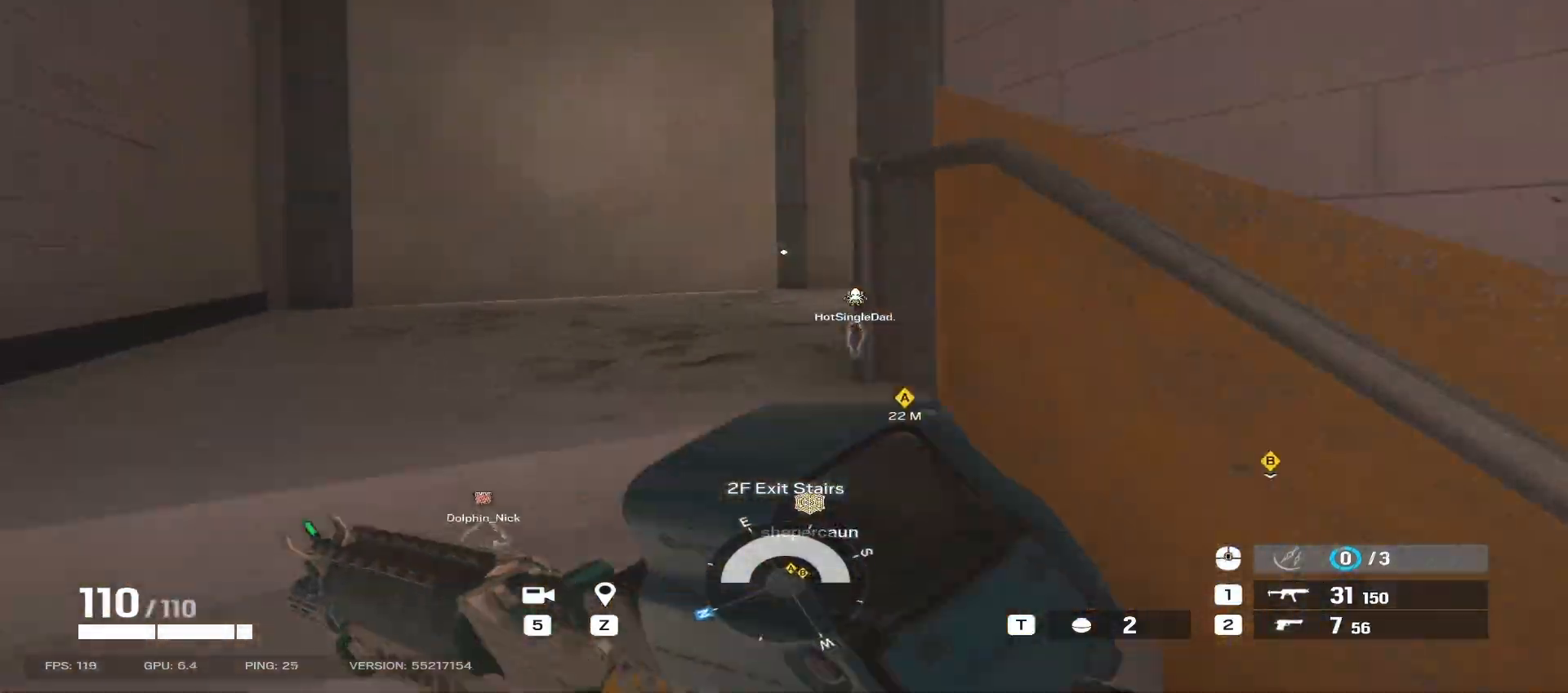
{"keys": ["shift", "w"], "mouse": [], "events": [[267, "a", "up"]]}
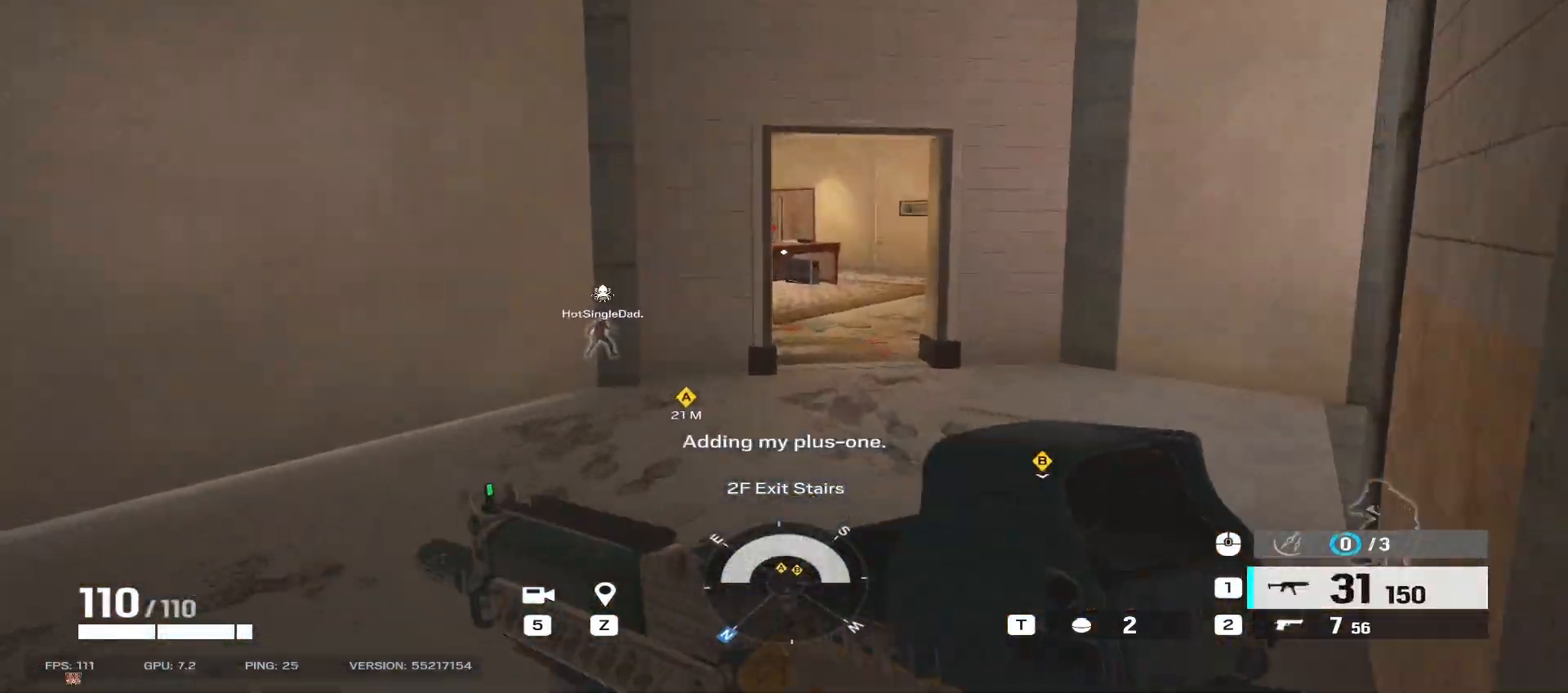
{"keys": ["d", "shift", "w"], "mouse": [], "events": [[317, "d", "down"]]}
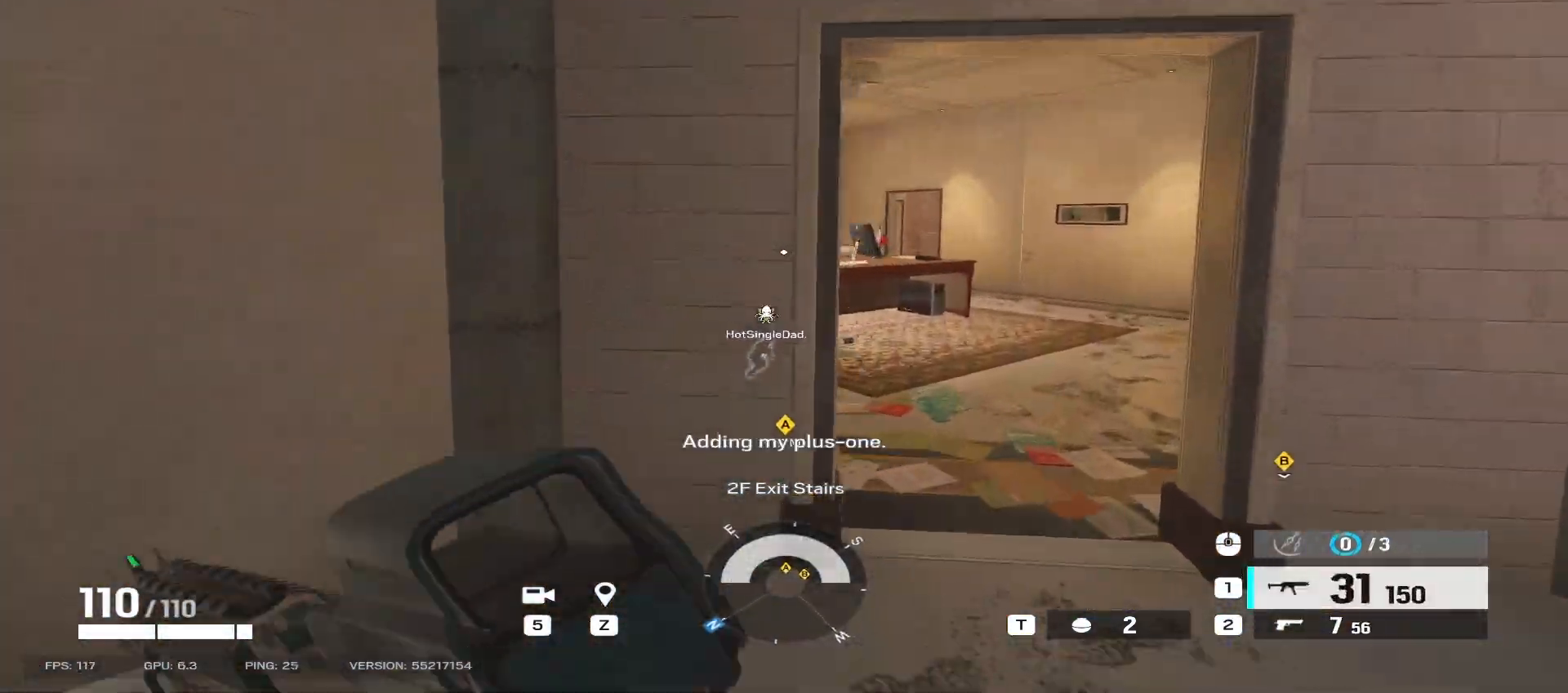
{"keys": ["shift", "w"], "mouse": [], "events": [[300, "d", "up"]]}
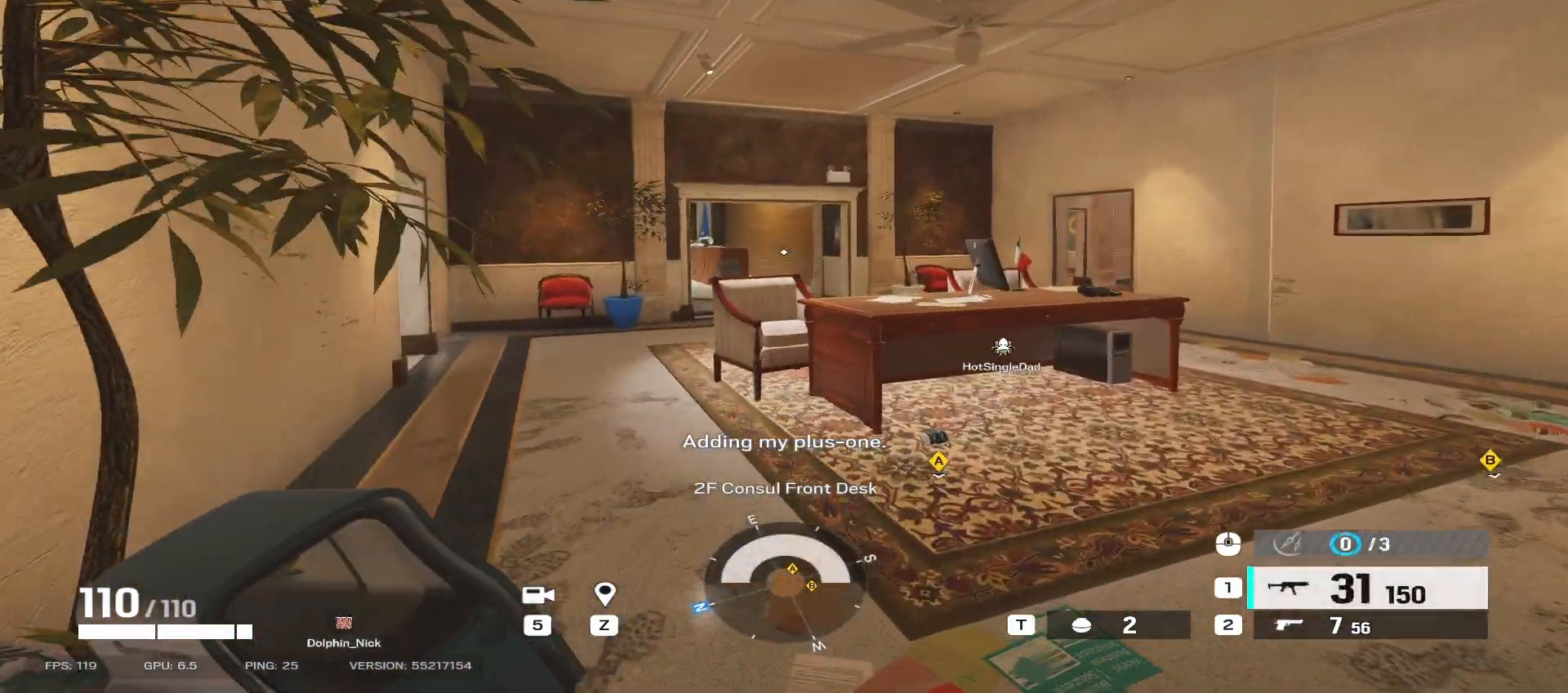
{"keys": ["shift", "w"], "mouse": [], "events": [[67, "a", "down"], [383, "a", "up"]]}
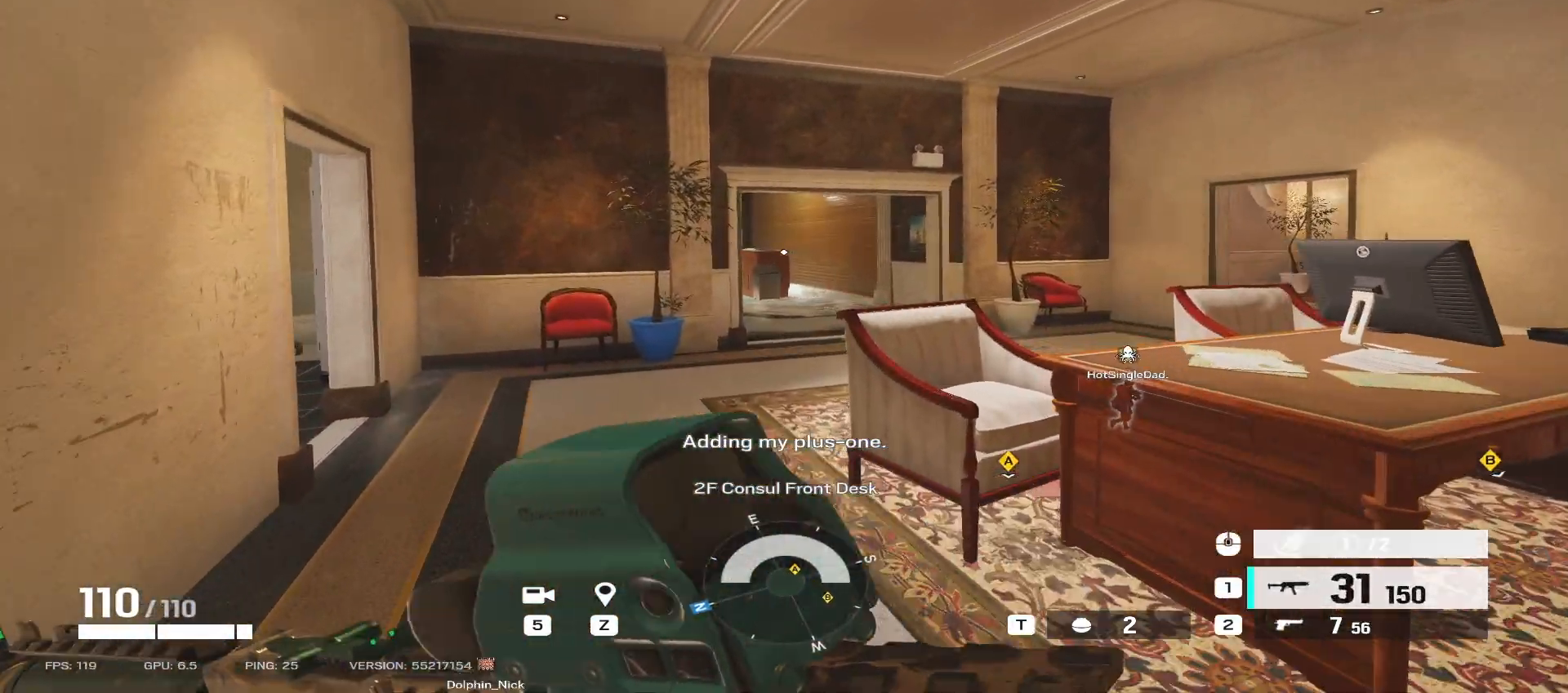
{"keys": ["shift", "w"], "mouse": [], "events": []}
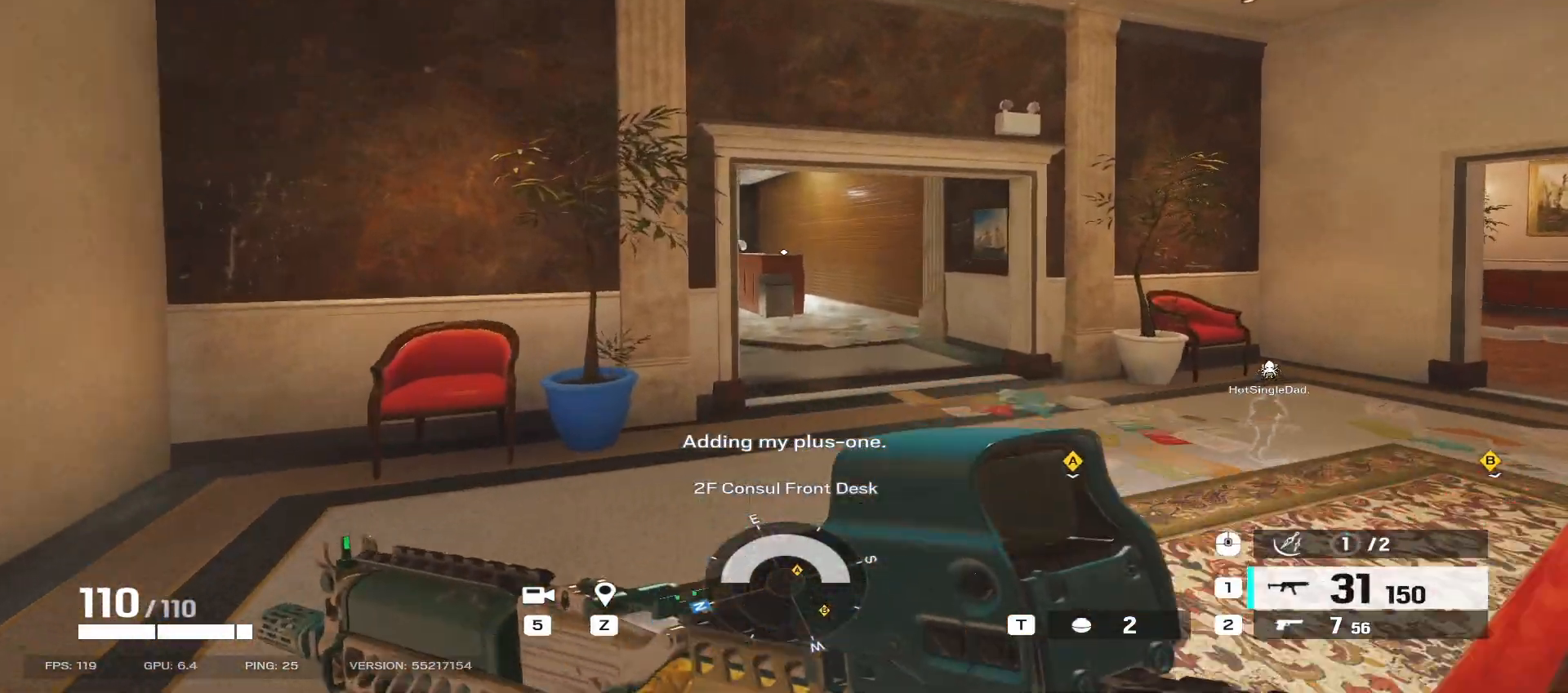
{"keys": ["shift", "w"], "mouse": [], "events": []}
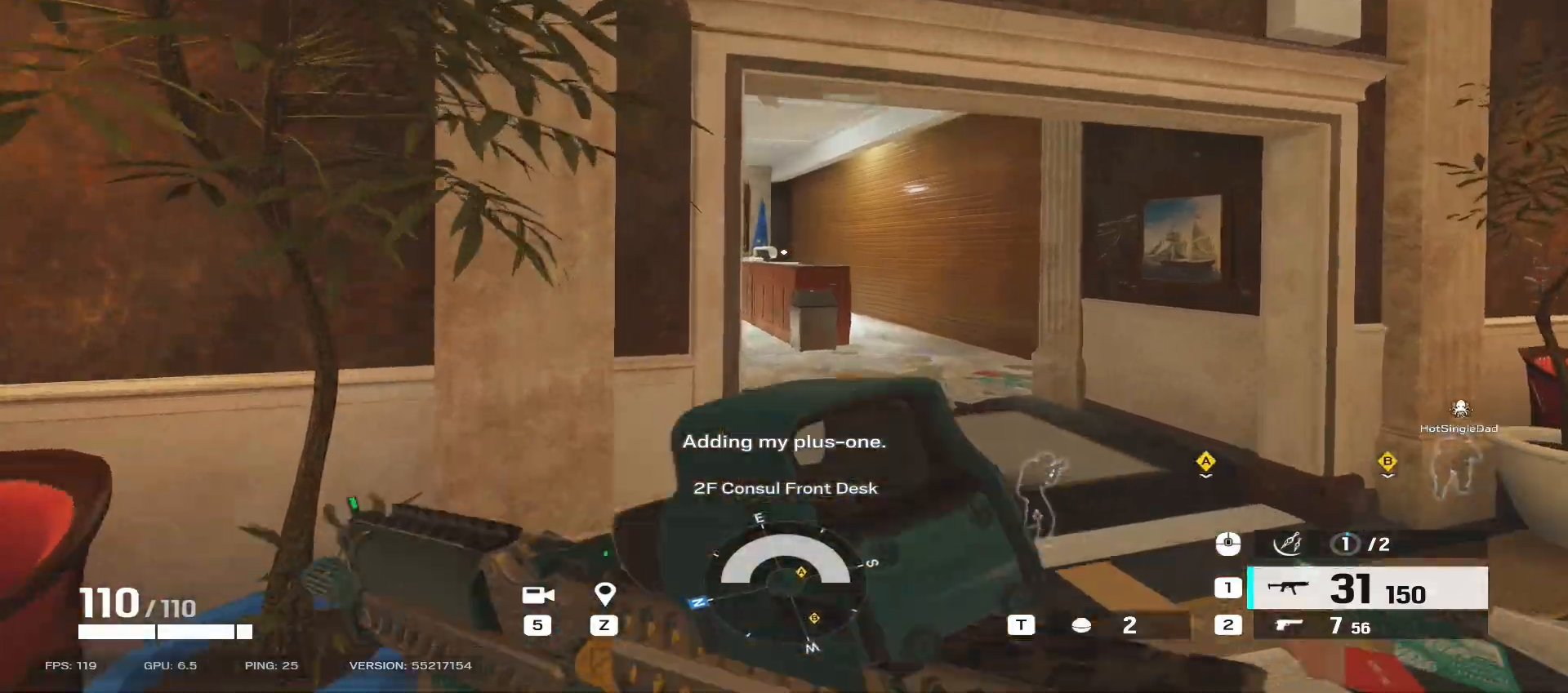
{"keys": ["shift", "w"], "mouse": [], "events": [[250, "d", "down"], [450, "d", "up"]]}
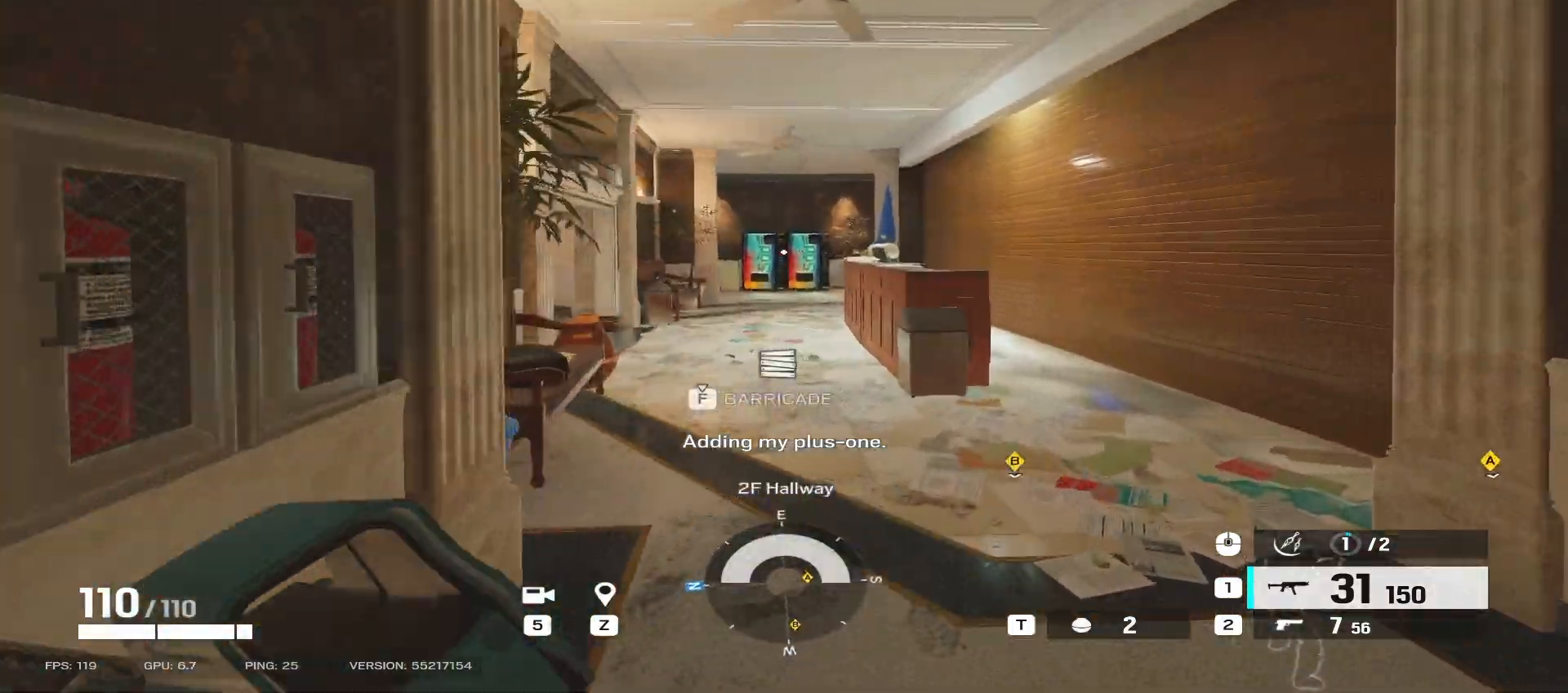
{"keys": ["shift", "w"], "mouse": [], "events": []}
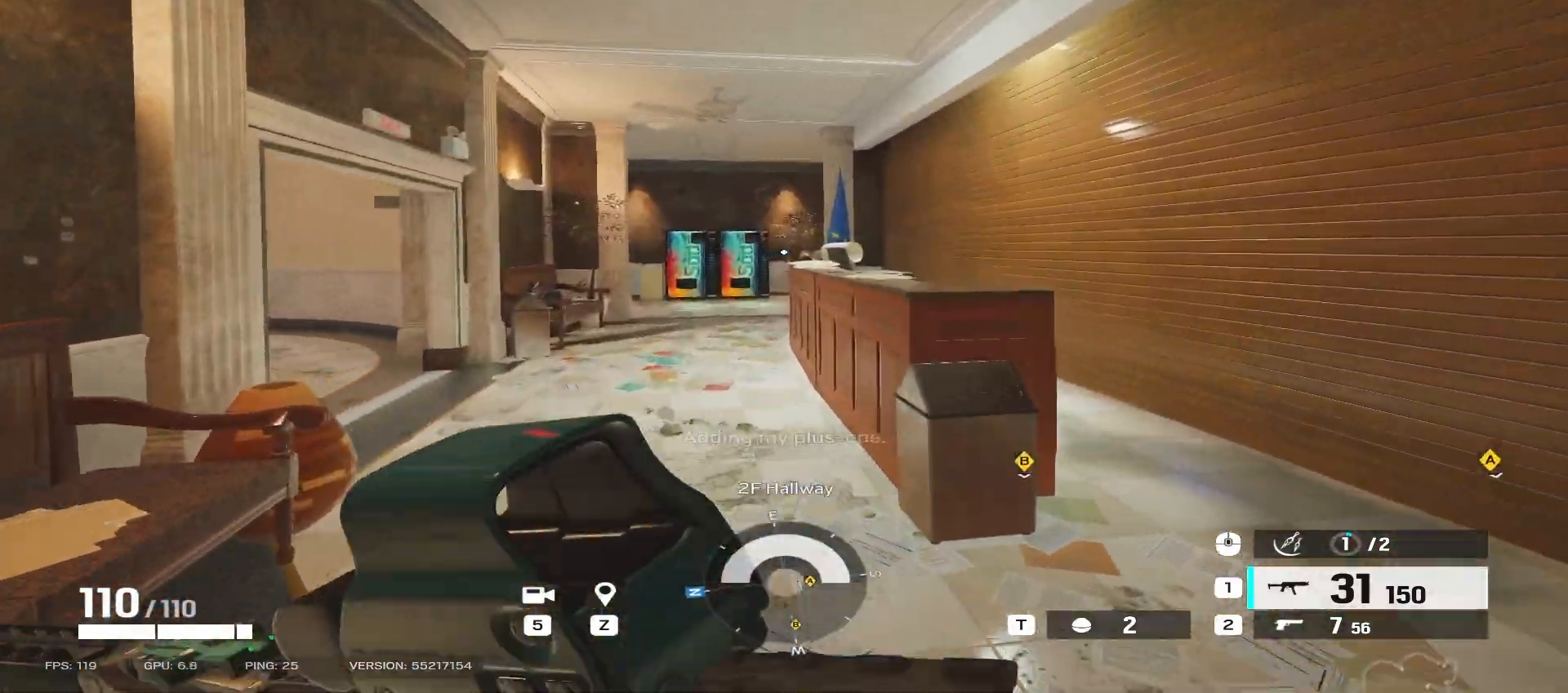
{"keys": ["shift", "w"], "mouse": [], "events": []}
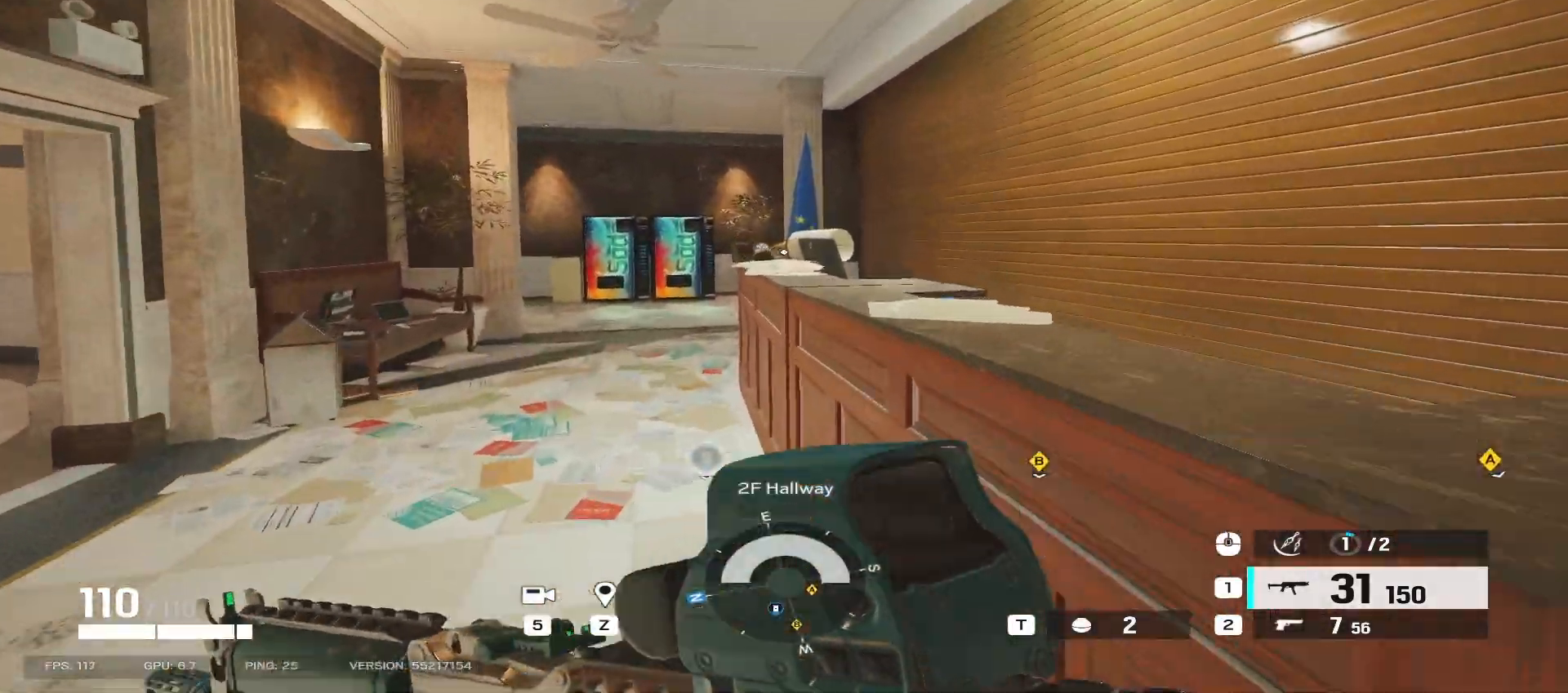
{"keys": ["a", "shift", "w"], "mouse": ["mb4"], "events": [[133, "a", "down"], [333, "mouse_mb4", "down"]]}
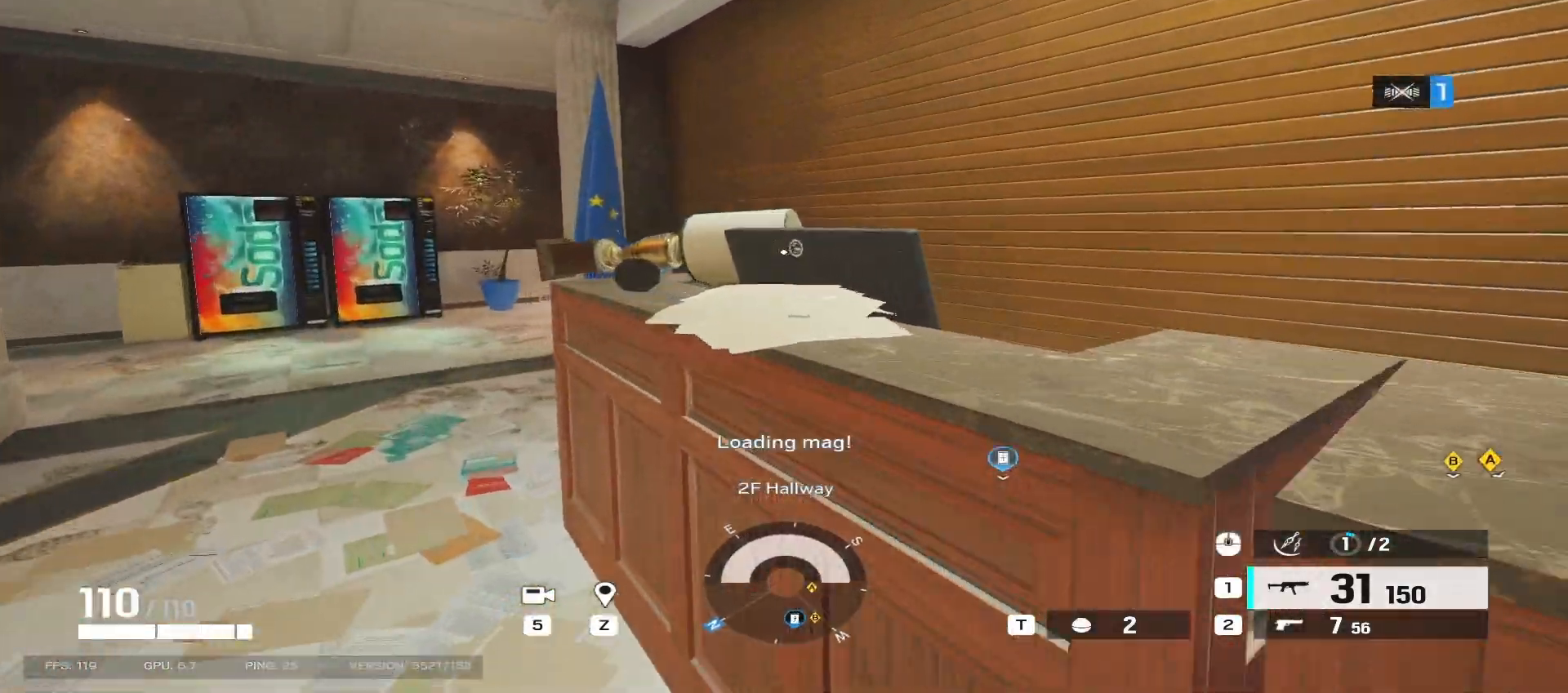
{"keys": ["a", "shift", "w"], "mouse": [], "events": [[17, "mouse_mb4", "up"]]}
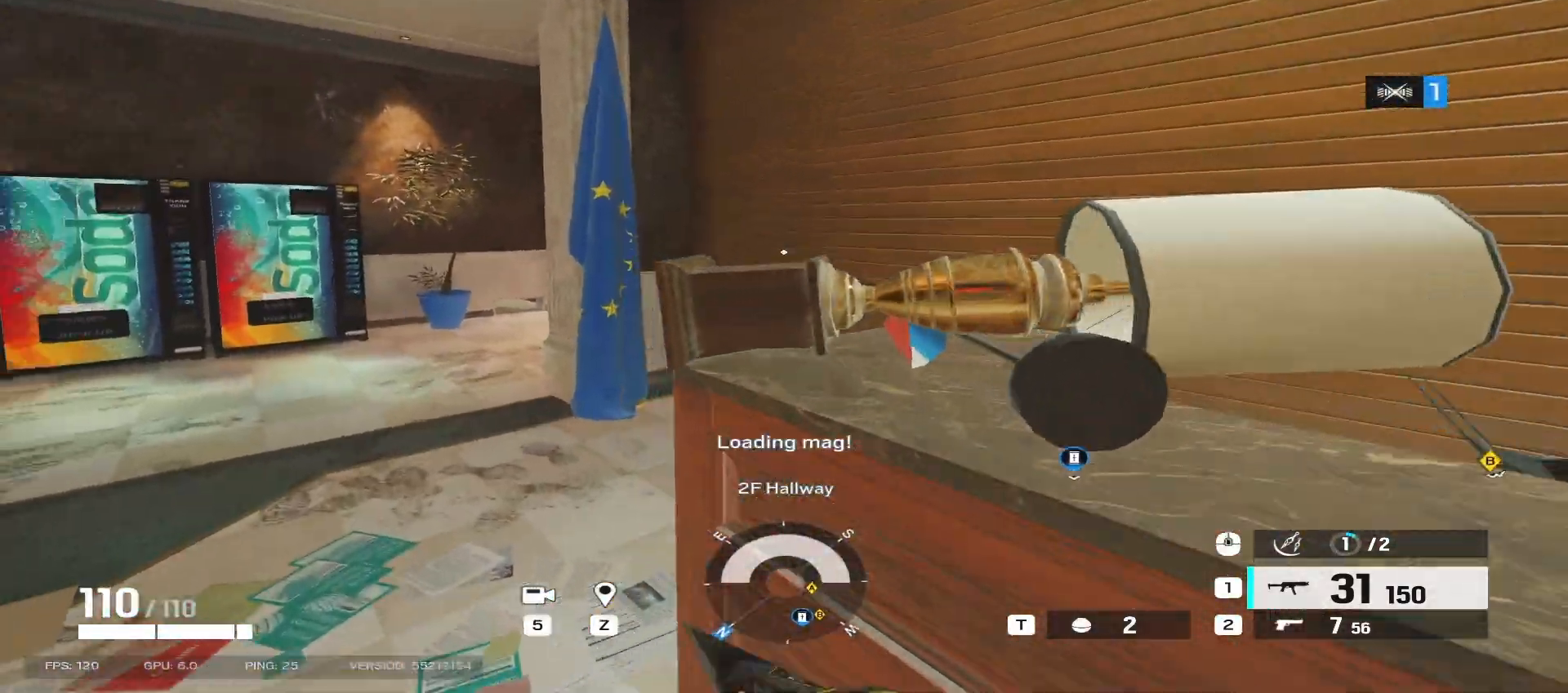
{"keys": ["a", "shift", "w"], "mouse": [], "events": []}
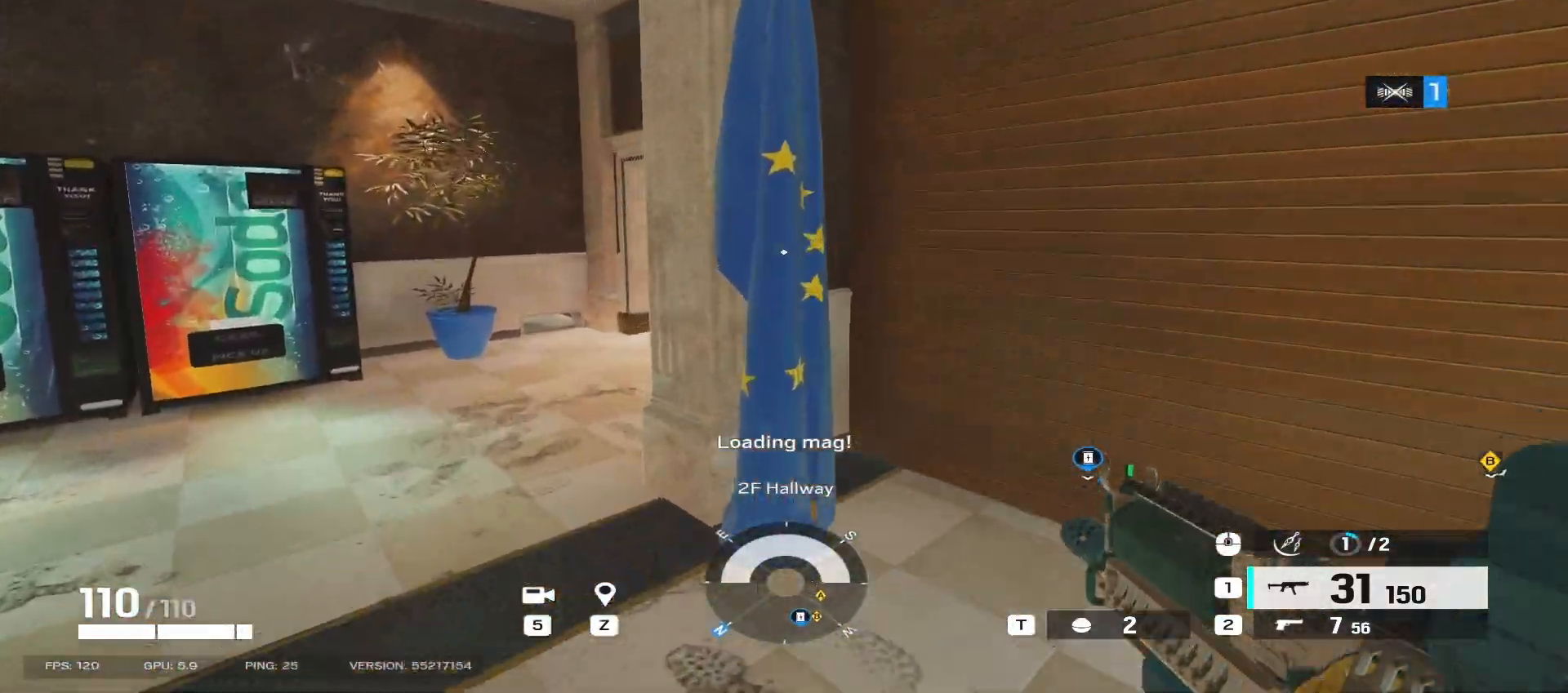
{"keys": ["w"], "mouse": ["mb5"], "events": [[417, "mouse_mb5", "down"], [467, "a", "up"], [483, "shift", "up"]]}
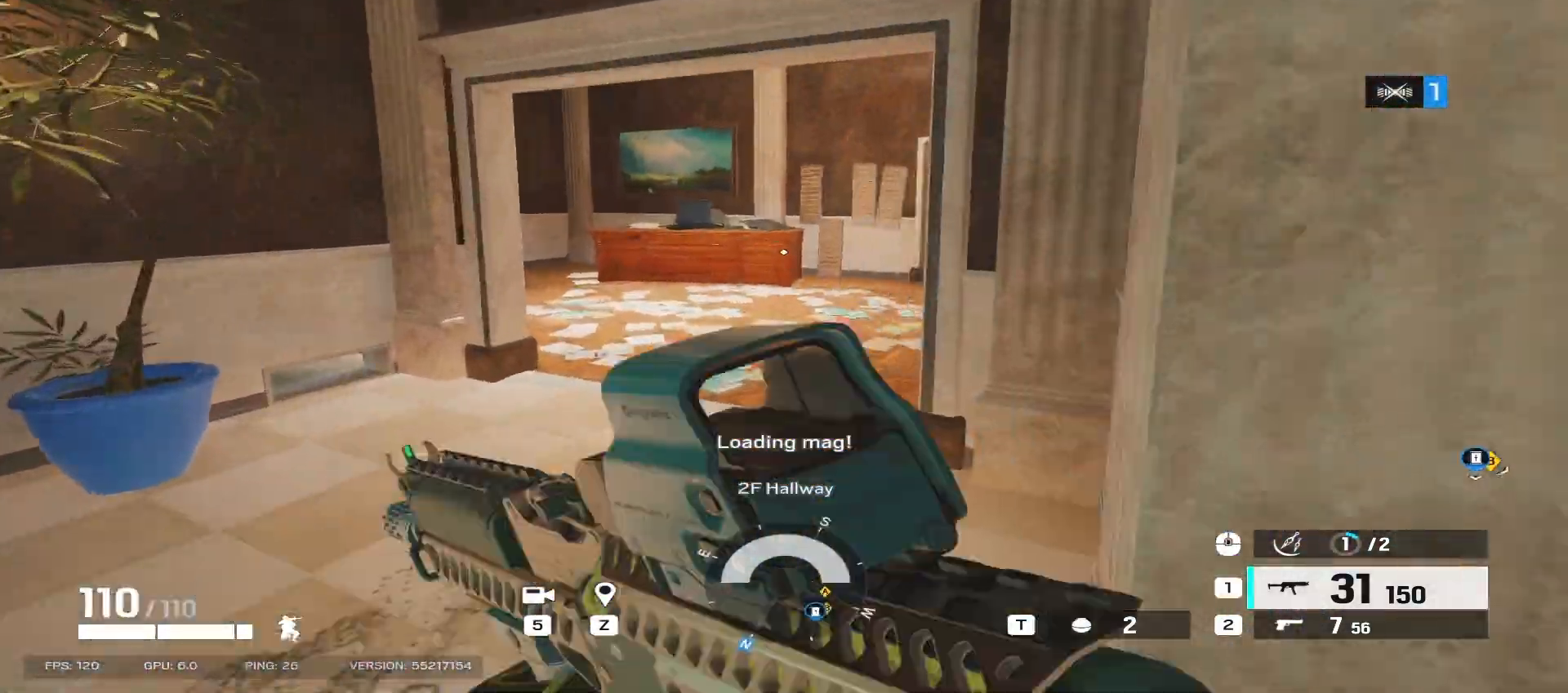
{"keys": ["w"], "mouse": [], "events": [[17, "e", "down"], [33, "mouse_mb5", "up"], [133, "e", "up"]]}
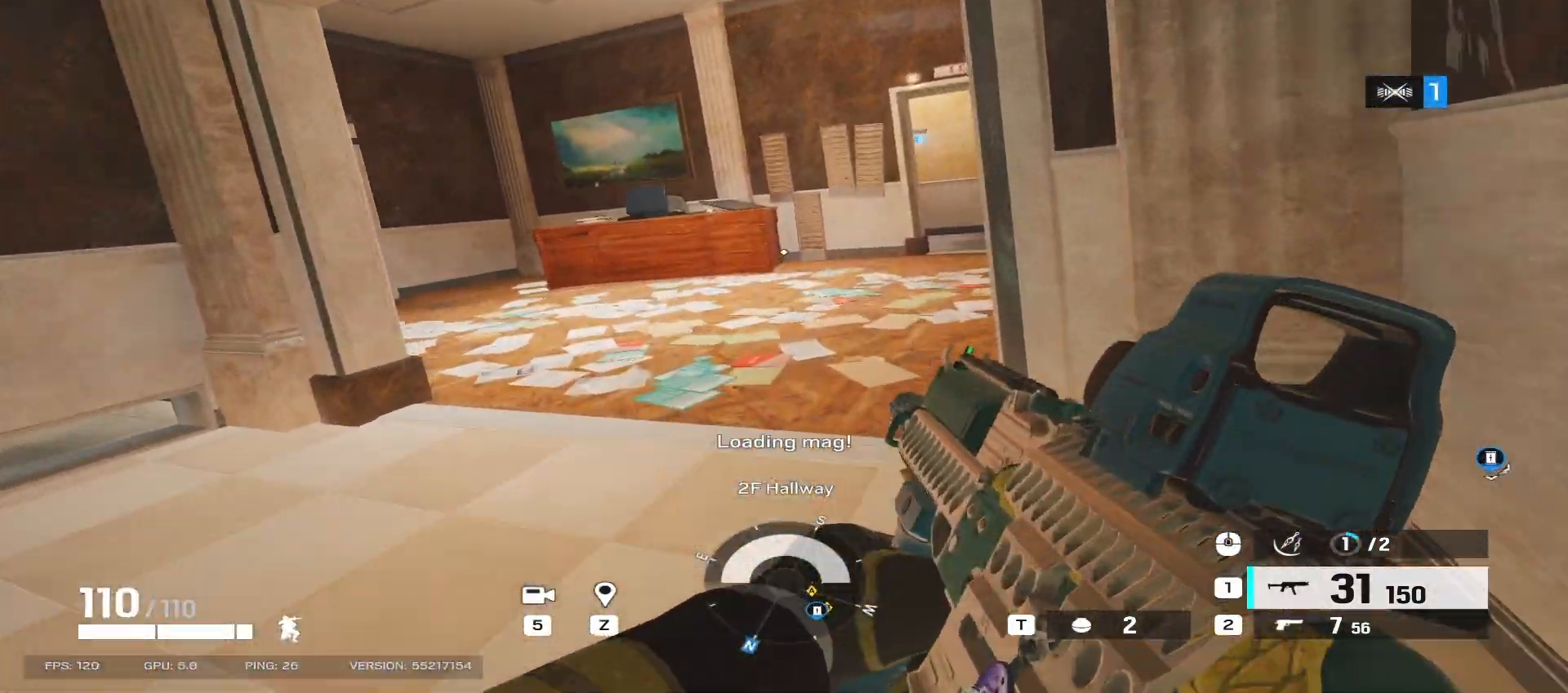
{"keys": ["w"], "mouse": [], "events": []}
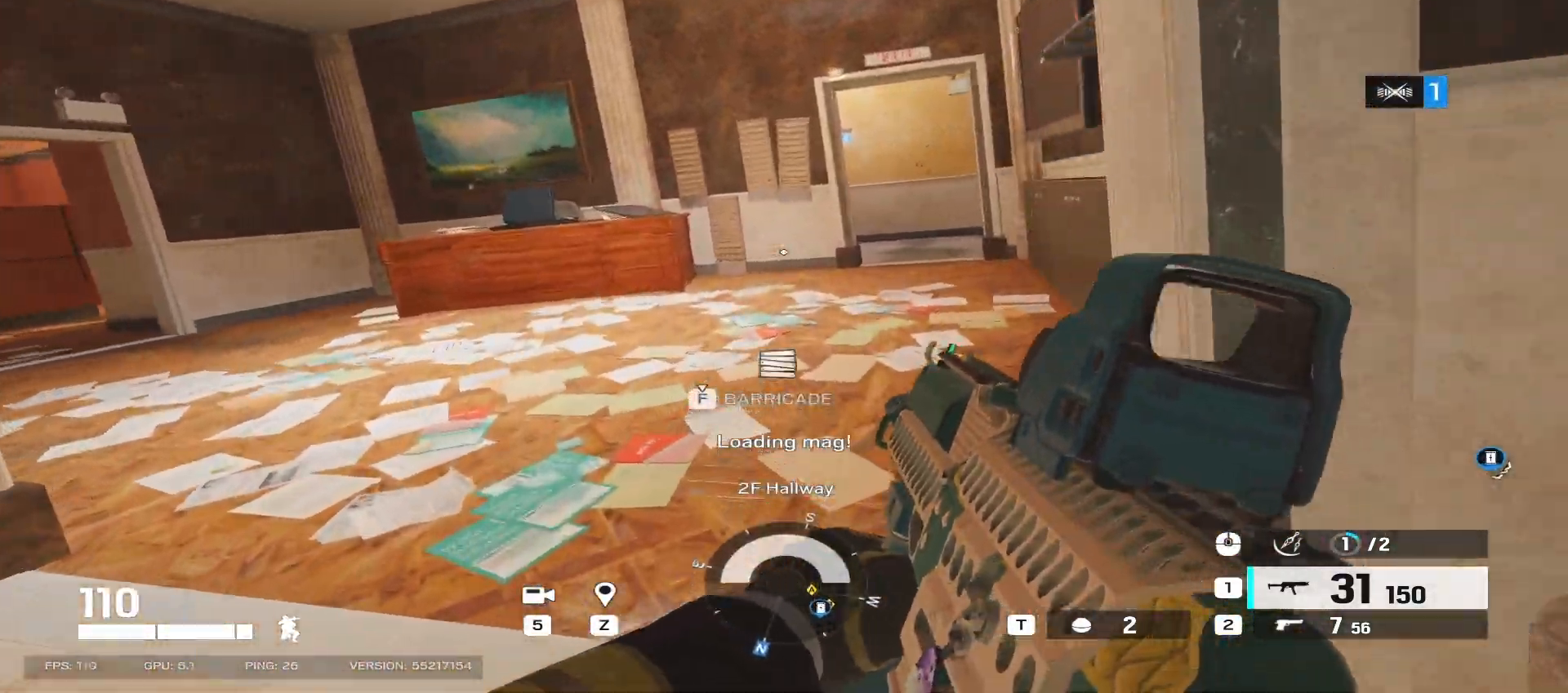
{"keys": ["d", "w"], "mouse": [], "events": [[500, "d", "down"]]}
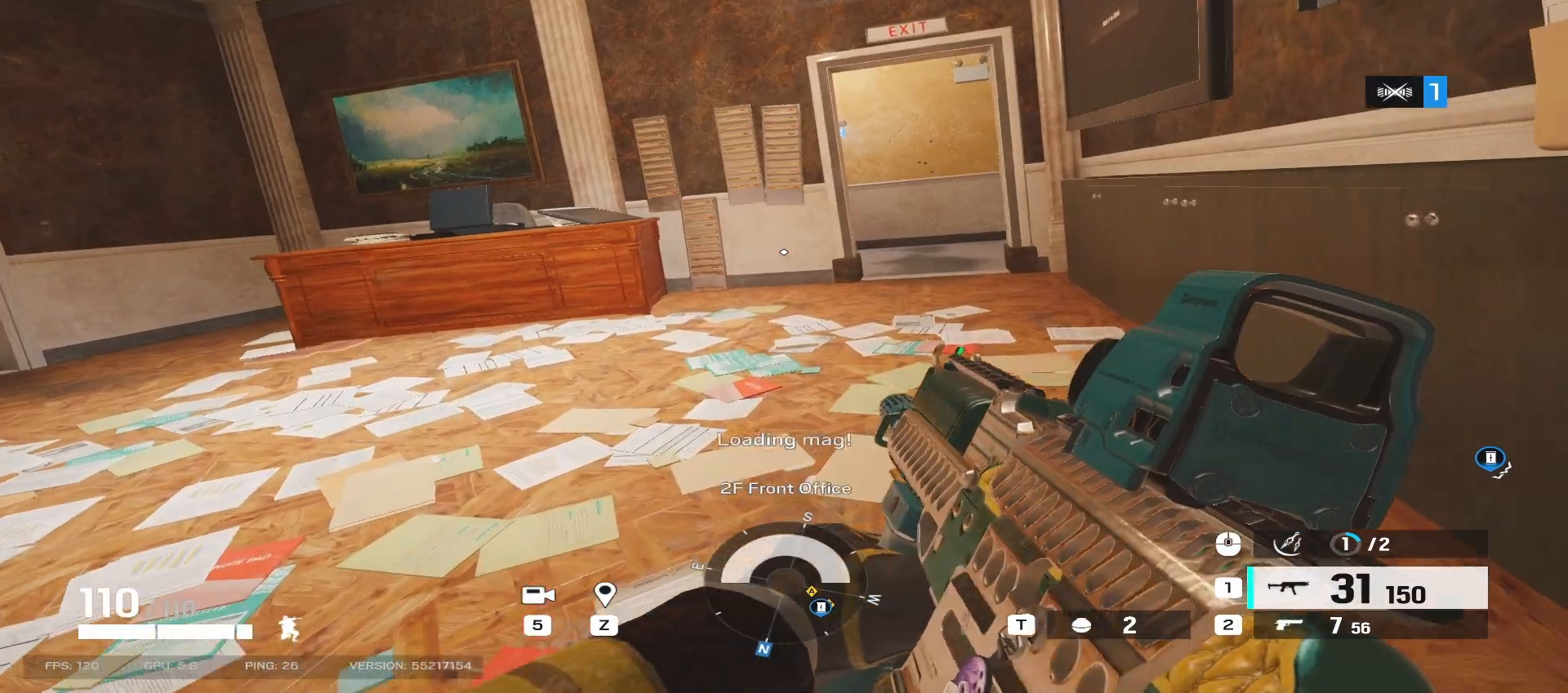
{"keys": ["d"], "mouse": [], "events": [[267, "w", "up"]]}